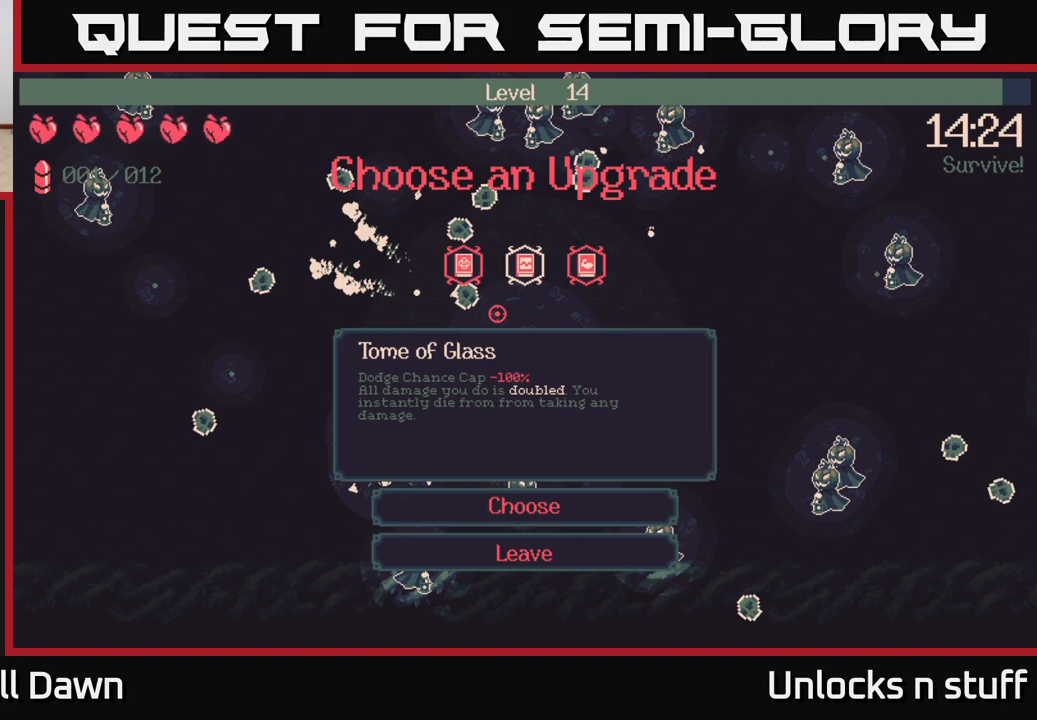
Gameplay with a controller (Xbox layout); each line is a JSON object with the inputs held at the frame after it. "events" lists button and stick changes between this image and that frame as [ms after this image, input, new state], when the widget could be followed in between.
{"buttons": [], "left_stick": "center", "right_stick": "center", "events": [[17, "DPAD_RIGHT", "down"], [150, "DPAD_RIGHT", "up"]]}
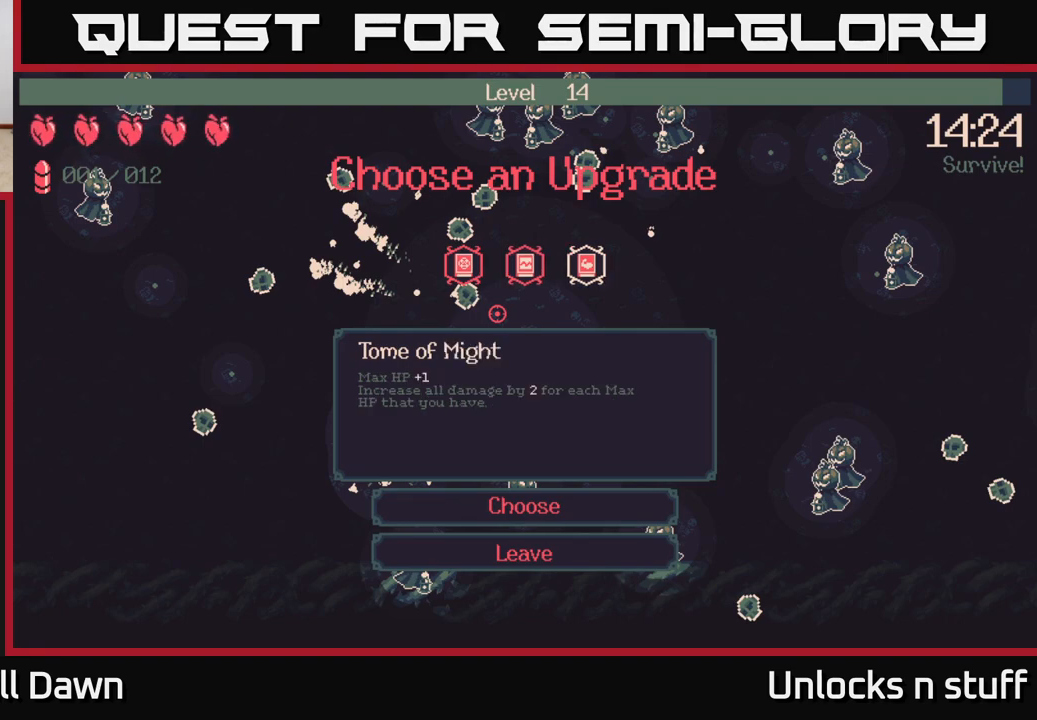
{"buttons": [], "left_stick": "center", "right_stick": "center", "events": []}
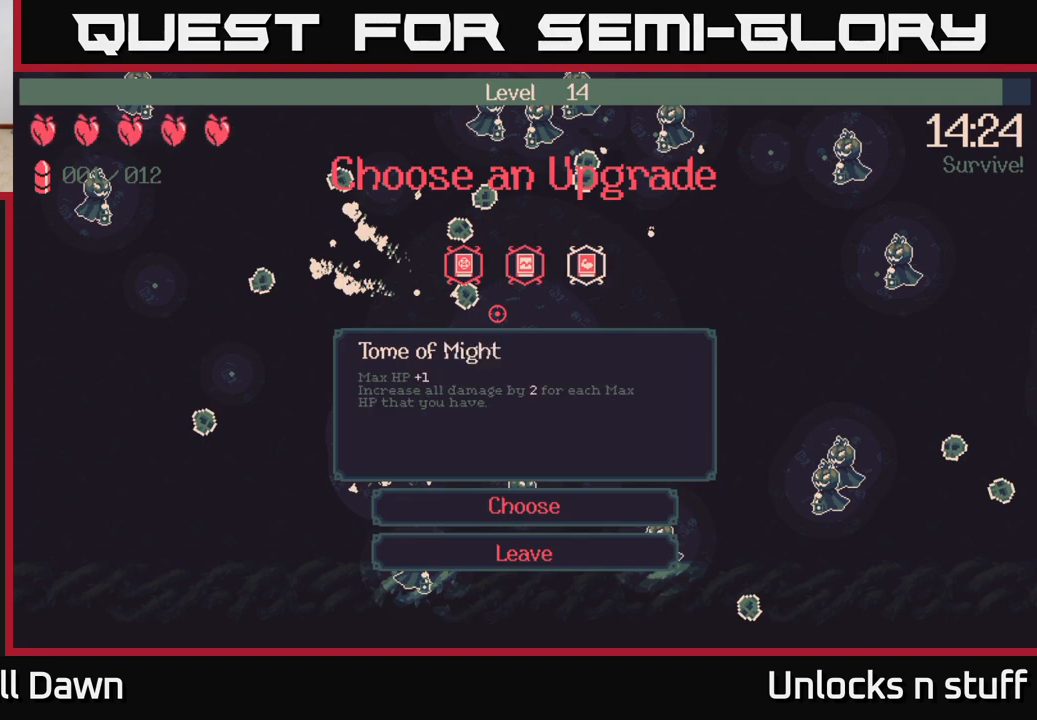
{"buttons": [], "left_stick": "center", "right_stick": "center", "events": []}
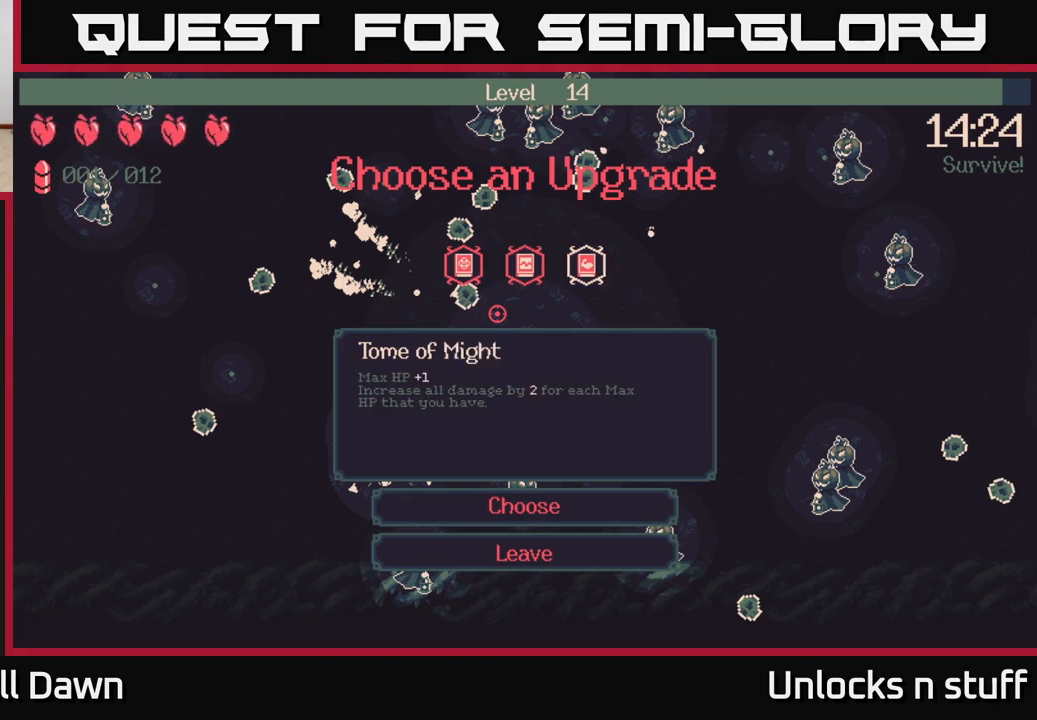
{"buttons": [], "left_stick": "center", "right_stick": "center", "events": []}
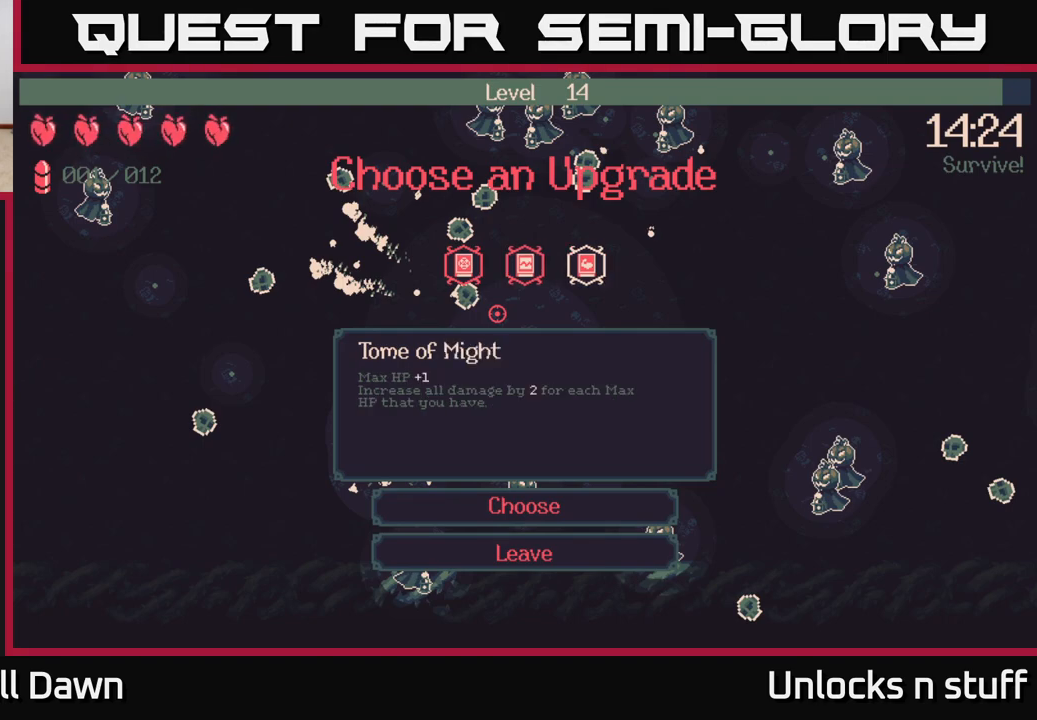
{"buttons": [], "left_stick": "center", "right_stick": "center", "events": []}
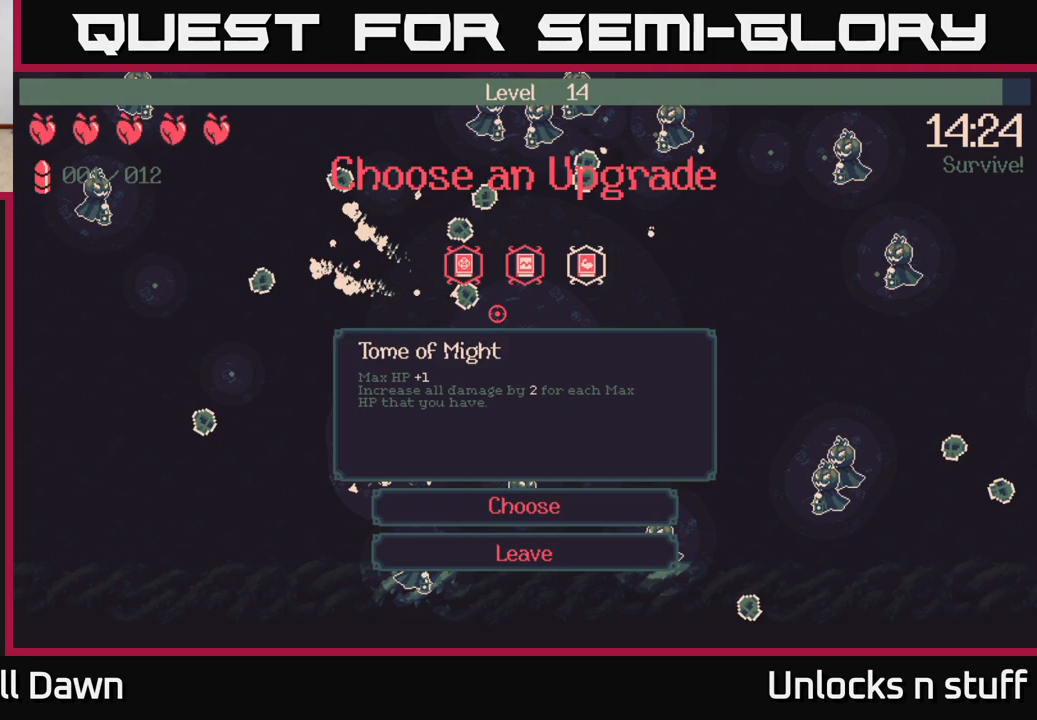
{"buttons": [], "left_stick": "center", "right_stick": "center", "events": []}
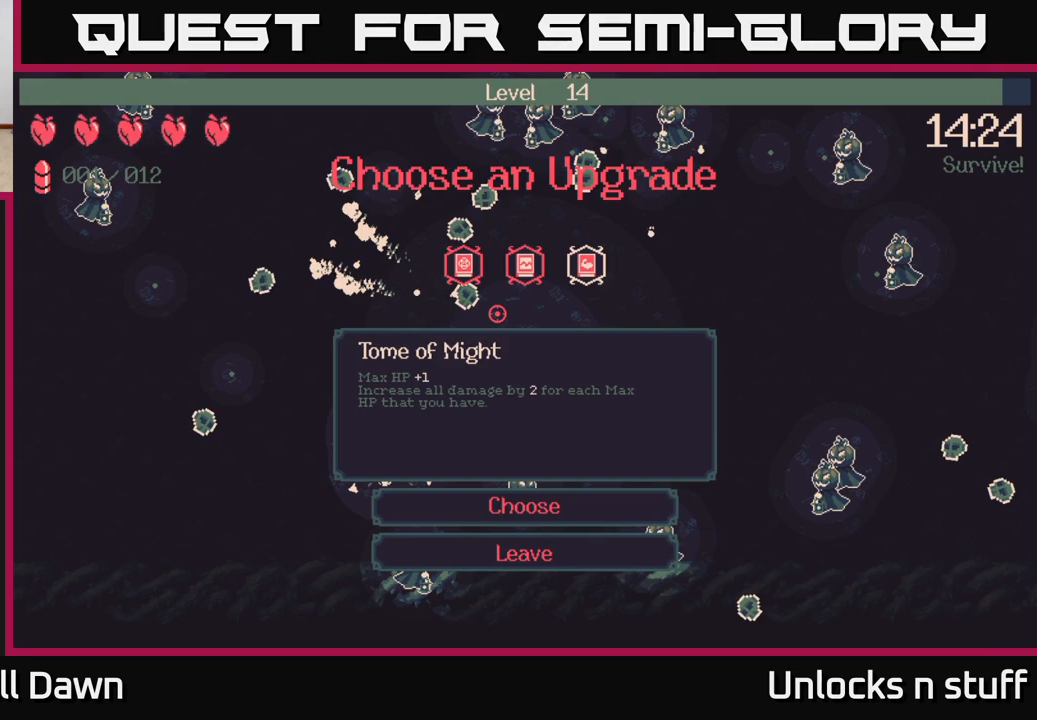
{"buttons": [], "left_stick": "center", "right_stick": "center", "events": []}
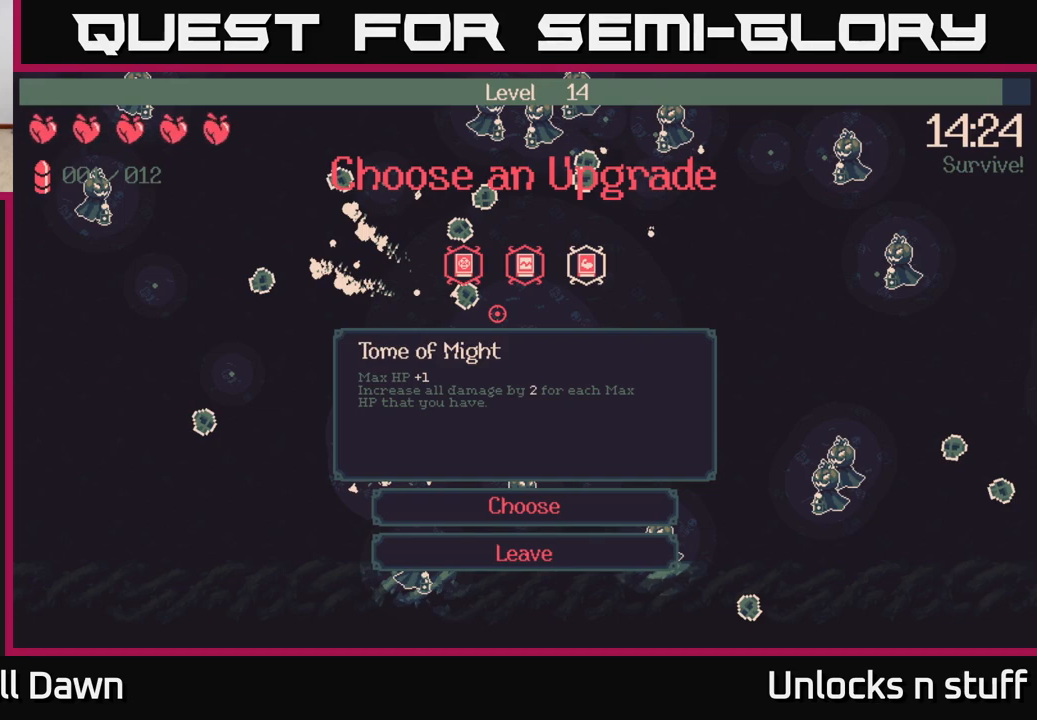
{"buttons": [], "left_stick": "center", "right_stick": "center", "events": []}
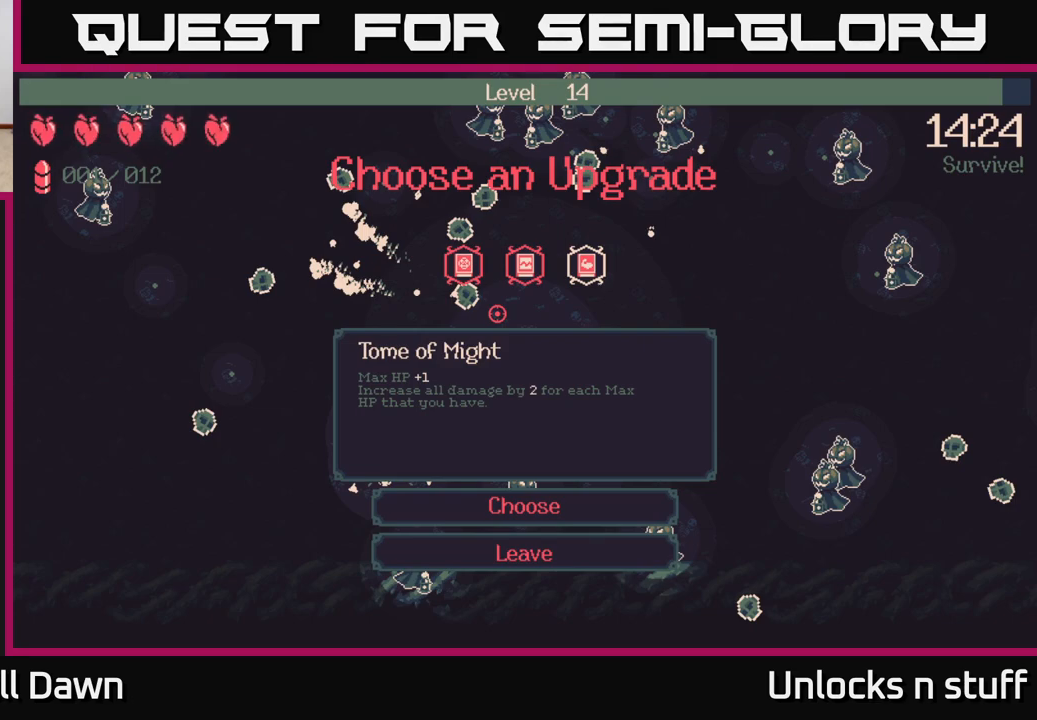
{"buttons": [], "left_stick": "center", "right_stick": "center", "events": [[317, "DPAD_LEFT", "down"], [467, "DPAD_LEFT", "up"]]}
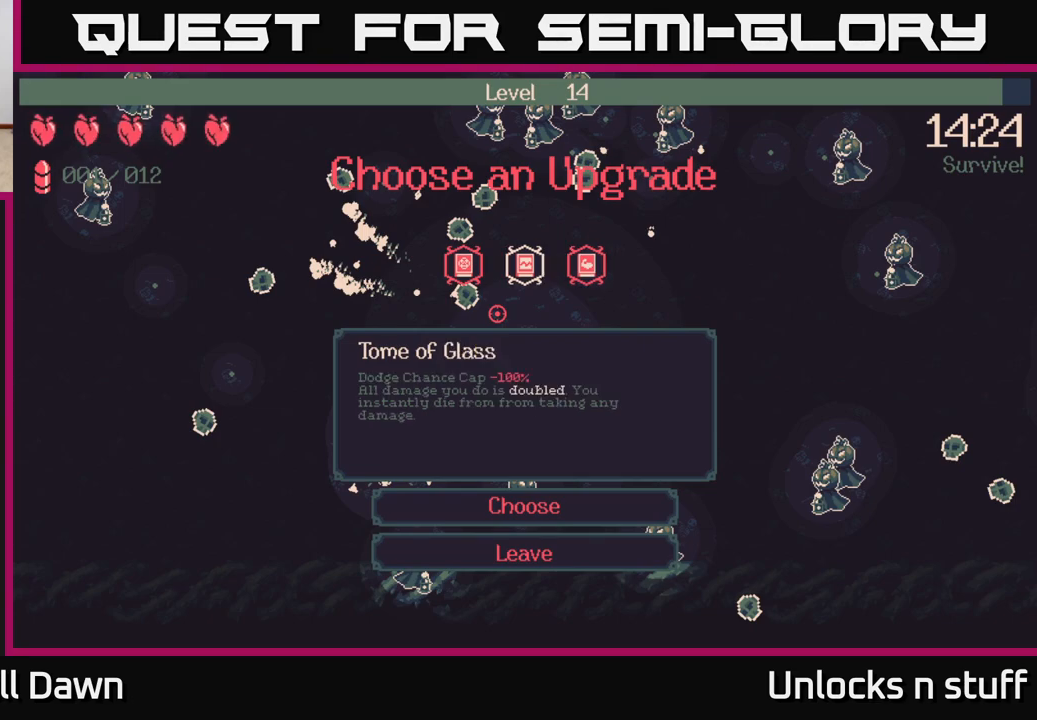
{"buttons": [], "left_stick": "center", "right_stick": "center", "events": [[67, "DPAD_LEFT", "down"], [200, "DPAD_LEFT", "up"]]}